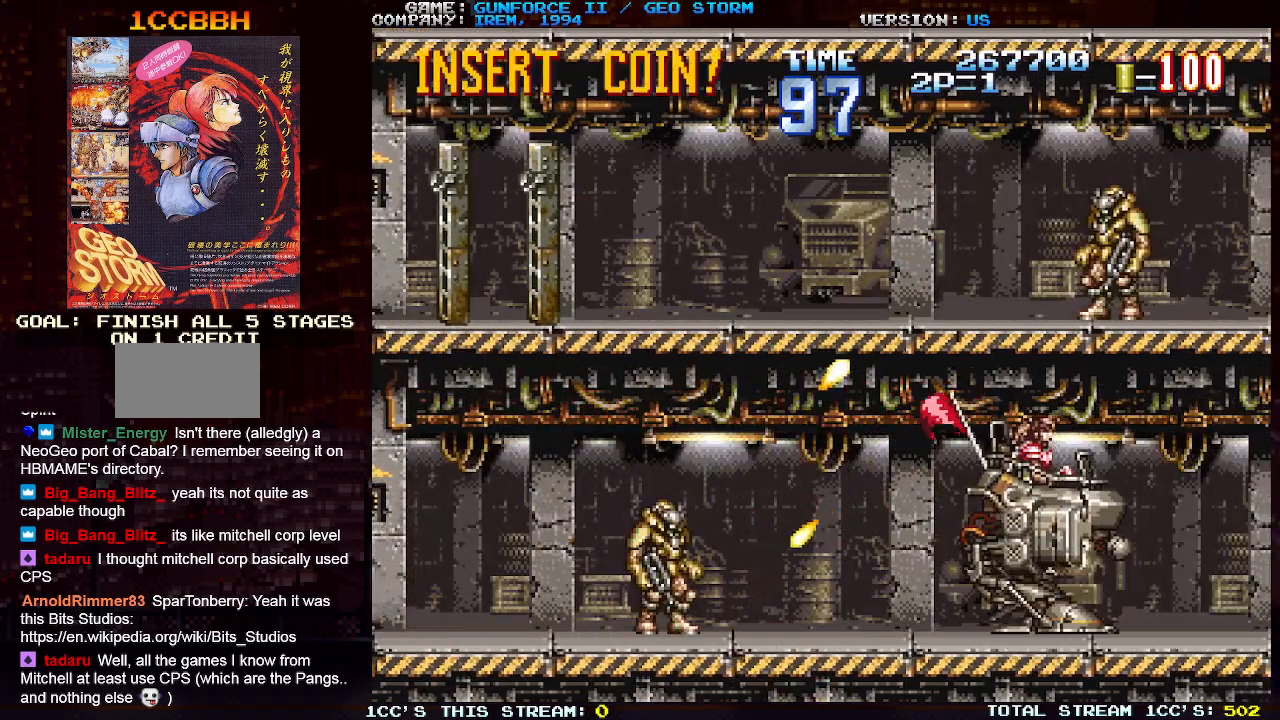
Gameplay with a controller (arcade stick); each line is a JSON object with the inputs held at the frame after it. "events" lists button and stick changes between this image and that frame as [ms after this image, input, new state], when the widget could be followed in between. Not read: L3 R3.
{"buttons": [], "left_stick": "center", "events": [[17, "left_stick", "left"], [250, "SQUARE", "down"], [300, "SQUARE", "up"], [400, "SQUARE", "down"], [467, "SQUARE", "up"], [500, "left_stick", "center"]]}
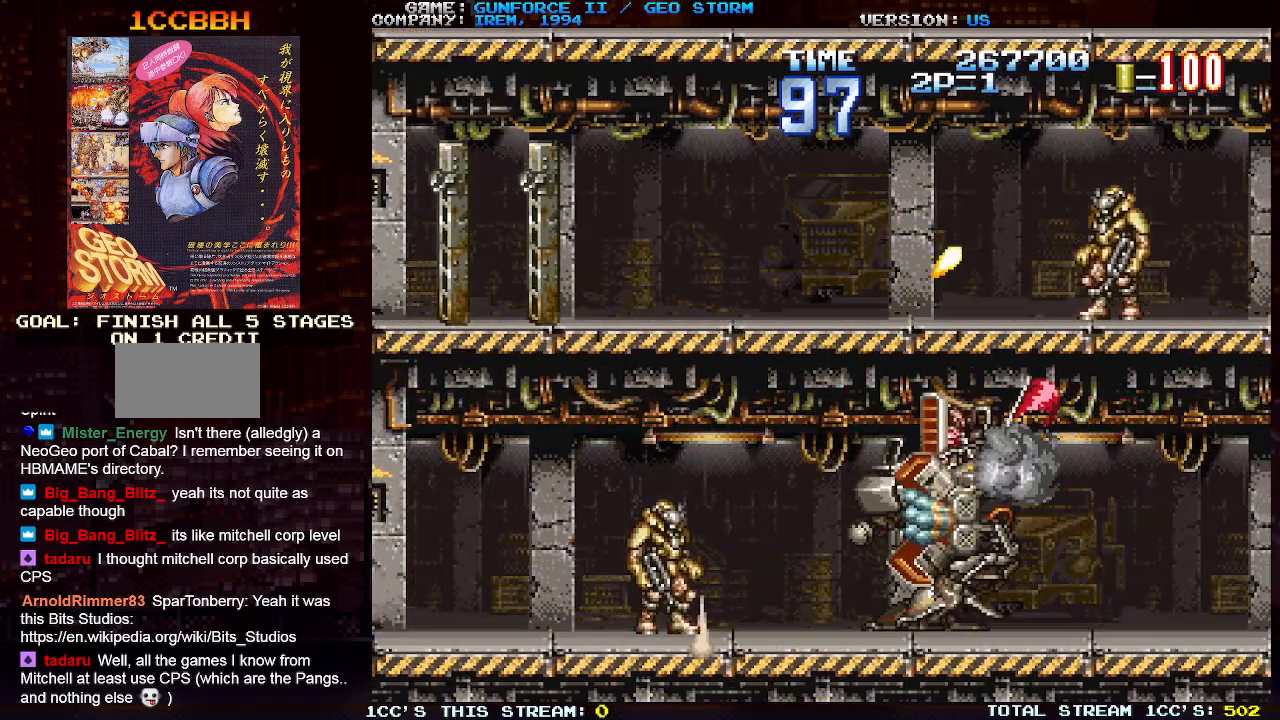
{"buttons": [], "left_stick": "right", "events": [[67, "SQUARE", "down"], [167, "SQUARE", "up"], [233, "SQUARE", "down"], [350, "SQUARE", "up"], [467, "left_stick", "right"]]}
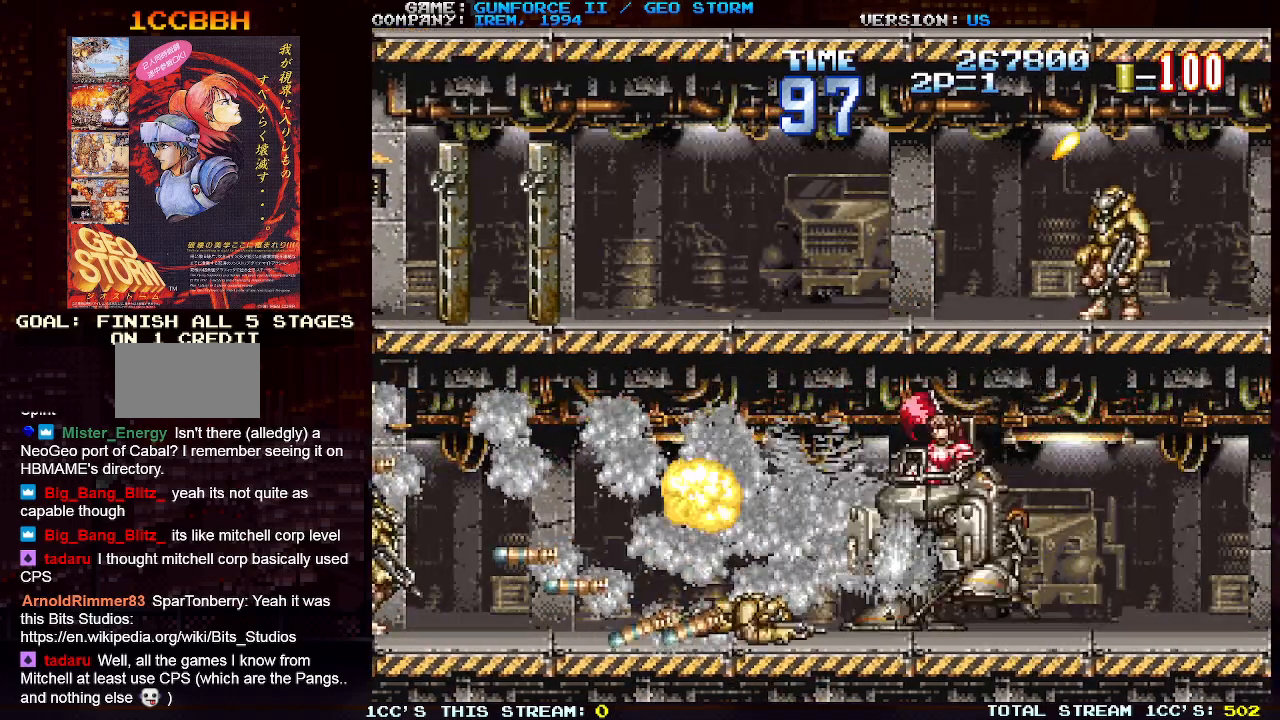
{"buttons": ["SQUARE"], "left_stick": "up", "events": [[83, "left_stick", "up-right"], [333, "left_stick", "up"], [433, "SQUARE", "down"]]}
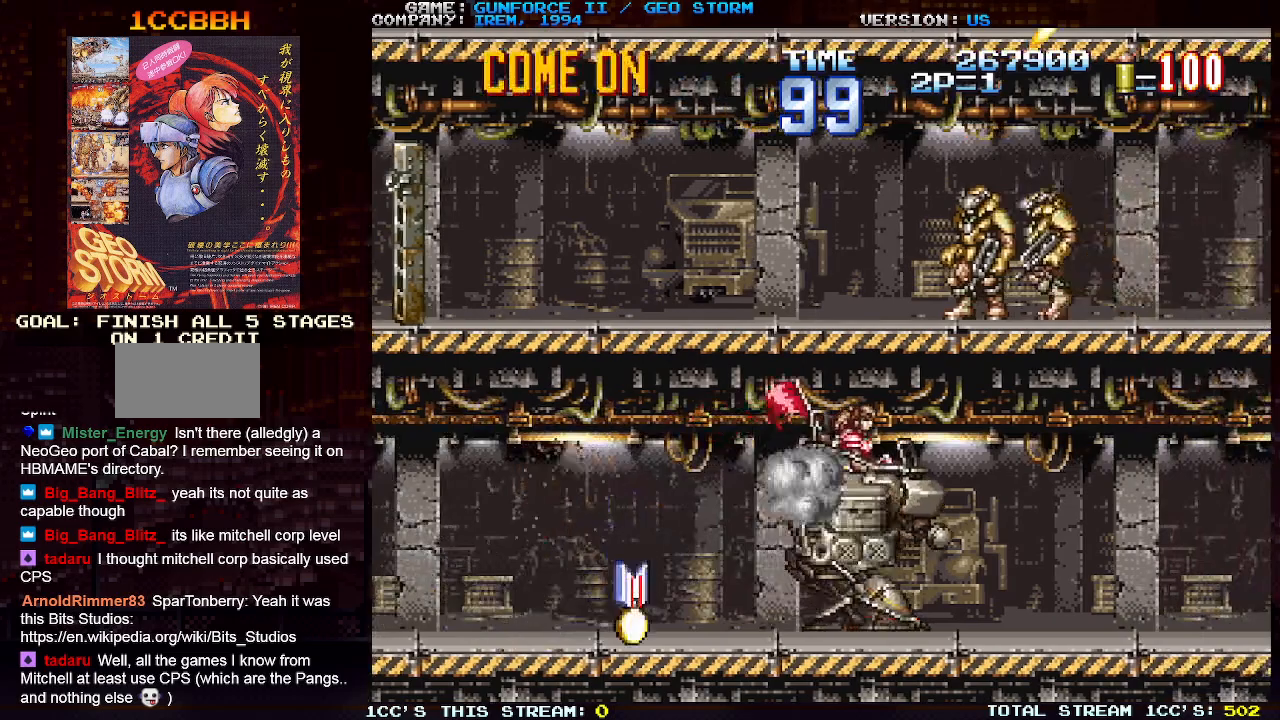
{"buttons": [], "left_stick": "up", "events": [[33, "SQUARE", "up"], [117, "SQUARE", "down"], [217, "SQUARE", "up"], [300, "SQUARE", "down"], [400, "SQUARE", "up"]]}
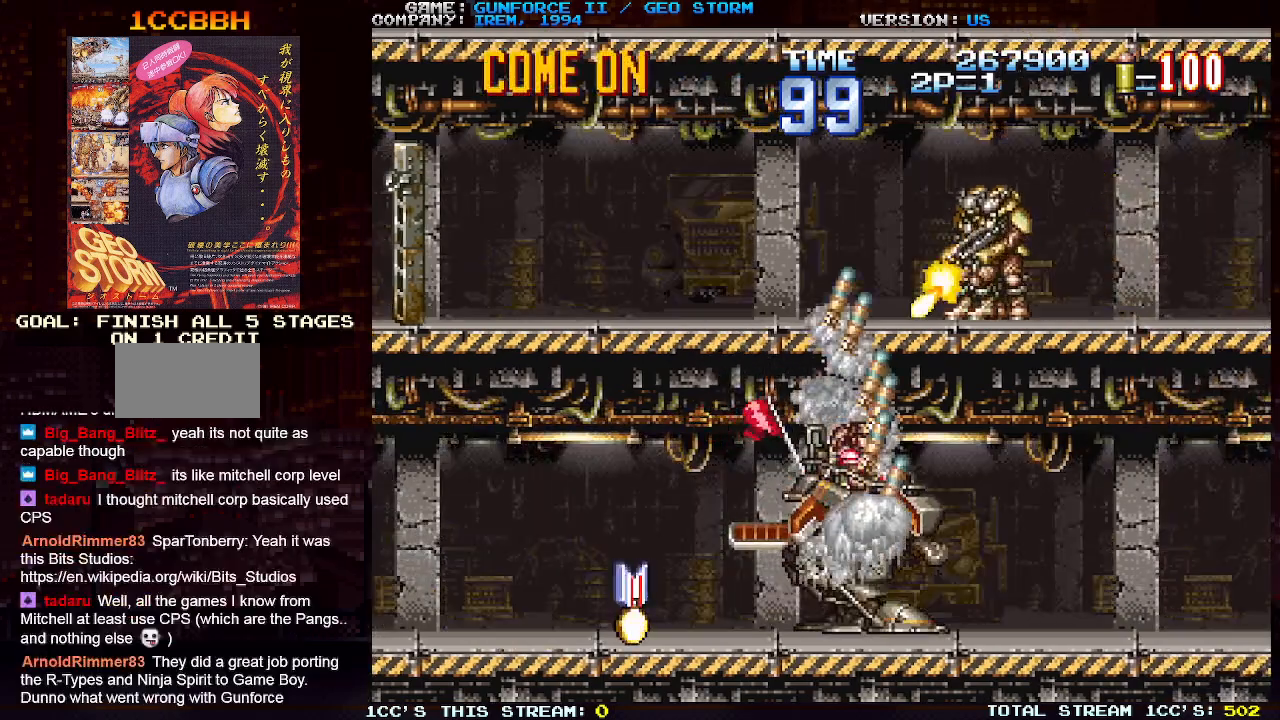
{"buttons": [], "left_stick": "up", "events": [[17, "SQUARE", "down"], [117, "SQUARE", "up"], [233, "SQUARE", "down"], [333, "SQUARE", "up"]]}
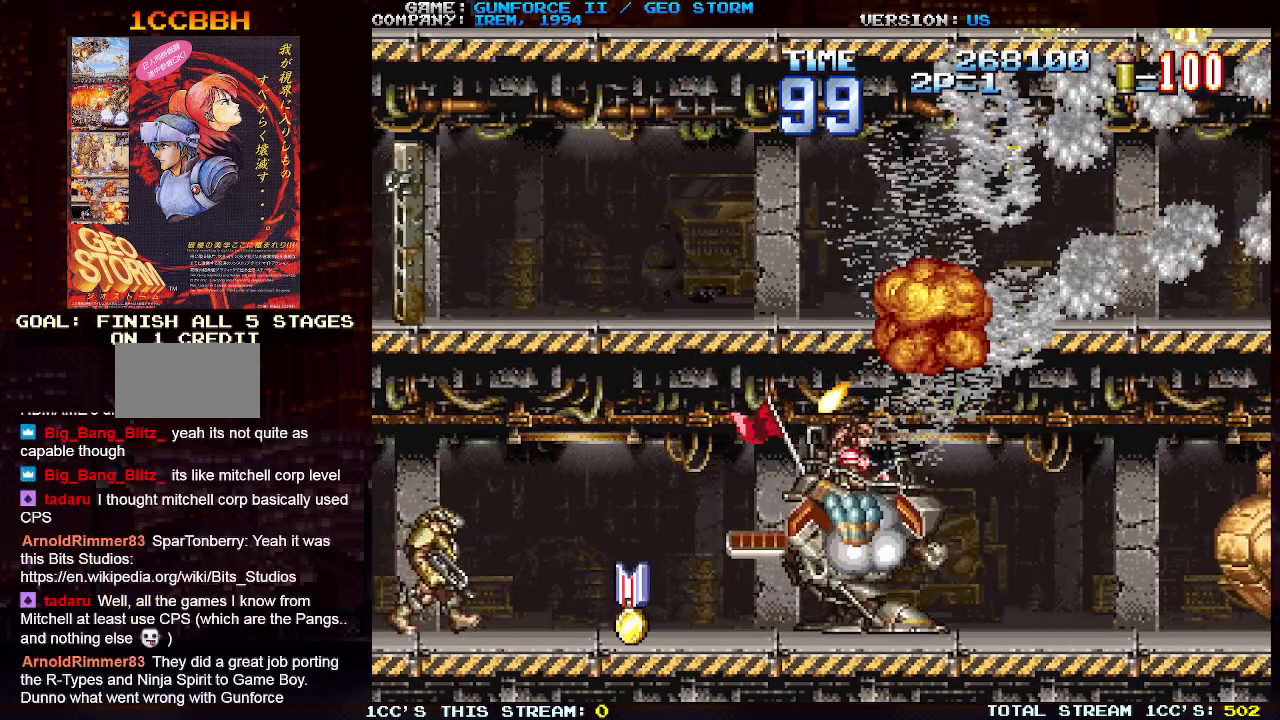
{"buttons": [], "left_stick": "center", "events": [[150, "left_stick", "right"], [233, "SQUARE", "down"], [300, "SQUARE", "up"], [350, "left_stick", "center"], [383, "SQUARE", "down"], [483, "SQUARE", "up"]]}
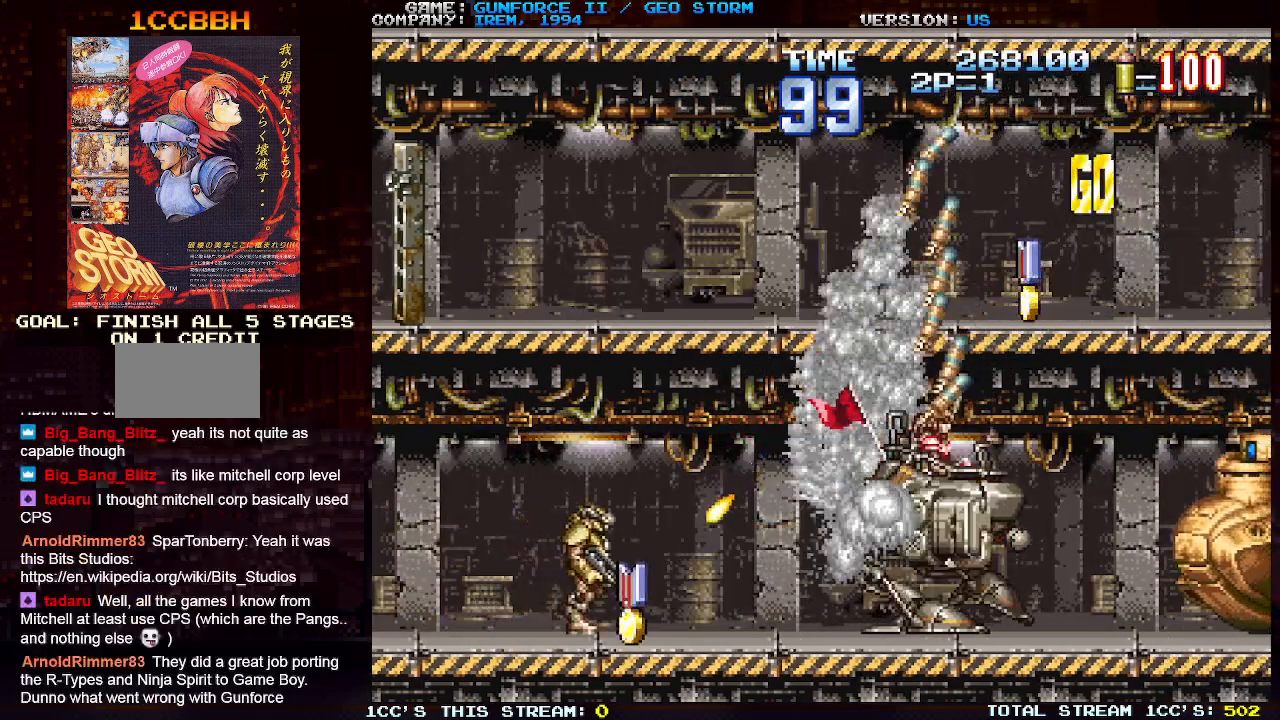
{"buttons": ["SQUARE"], "left_stick": "center", "events": [[50, "SQUARE", "down"], [150, "SQUARE", "up"], [250, "SQUARE", "down"], [350, "SQUARE", "up"], [450, "SQUARE", "down"]]}
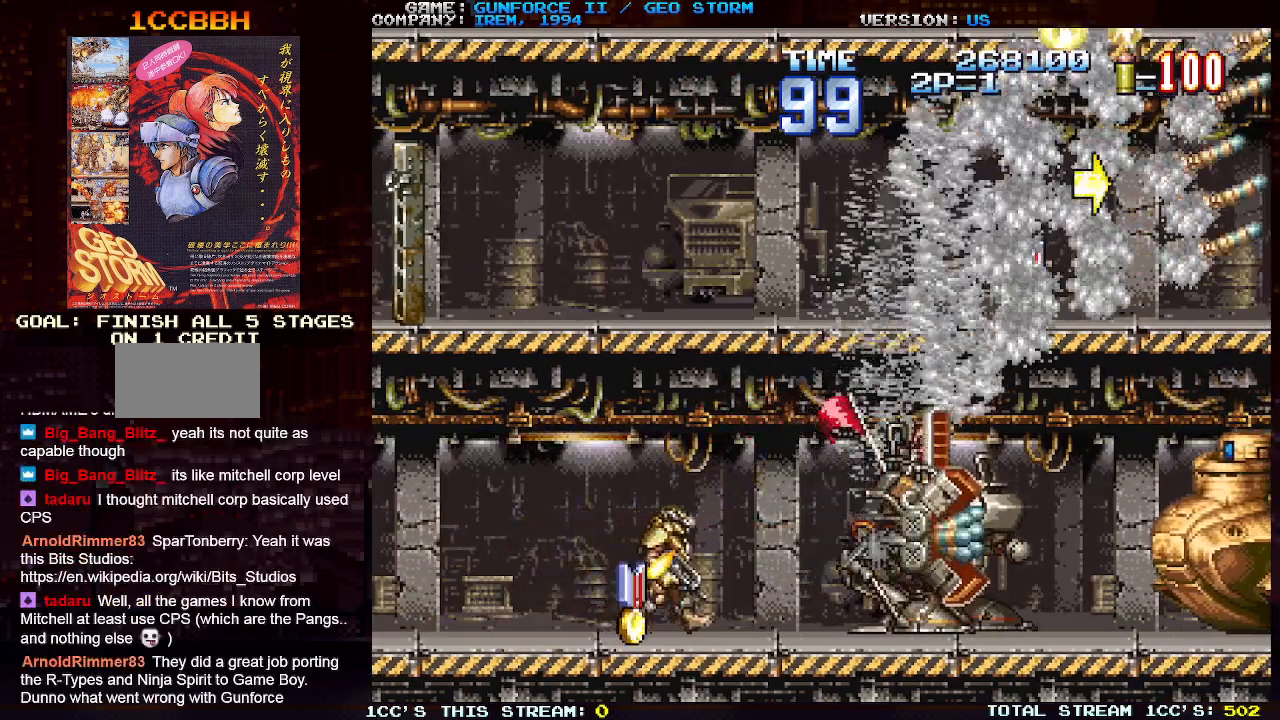
{"buttons": [], "left_stick": "left", "events": [[50, "SQUARE", "up"], [100, "left_stick", "left"], [117, "SQUARE", "down"], [233, "SQUARE", "up"]]}
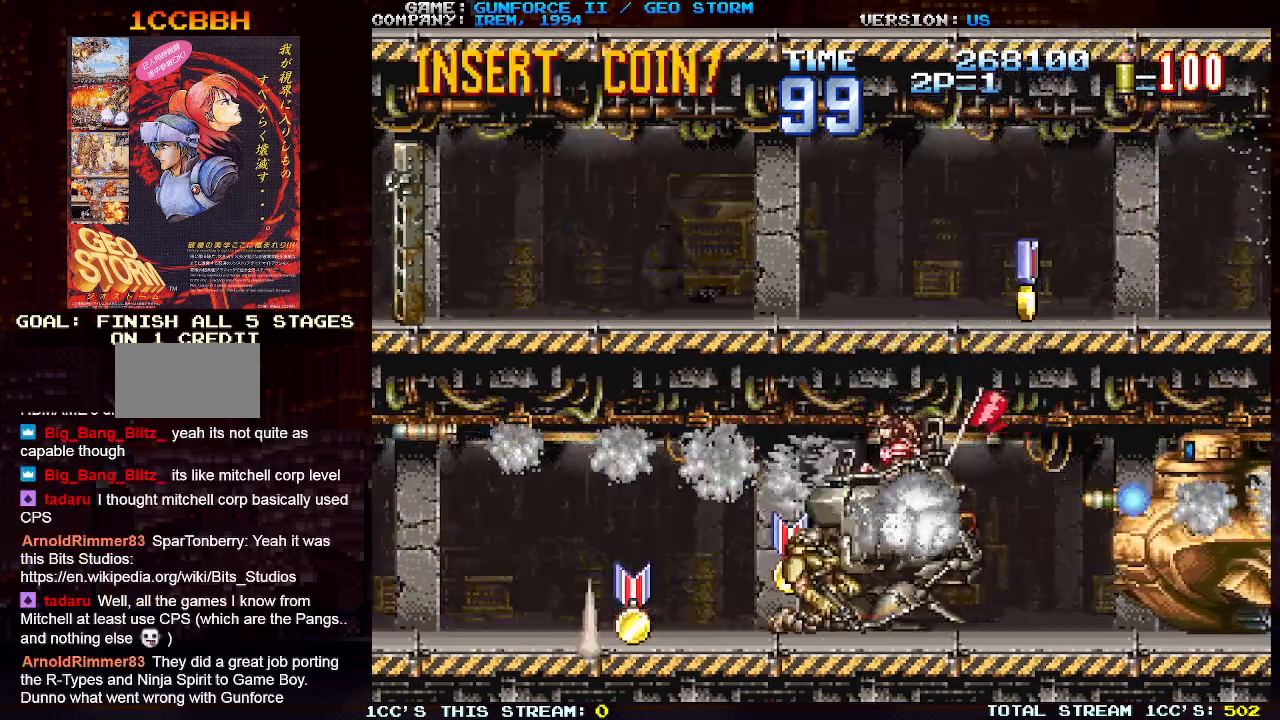
{"buttons": [], "left_stick": "up-left", "events": [[400, "left_stick", "up-left"]]}
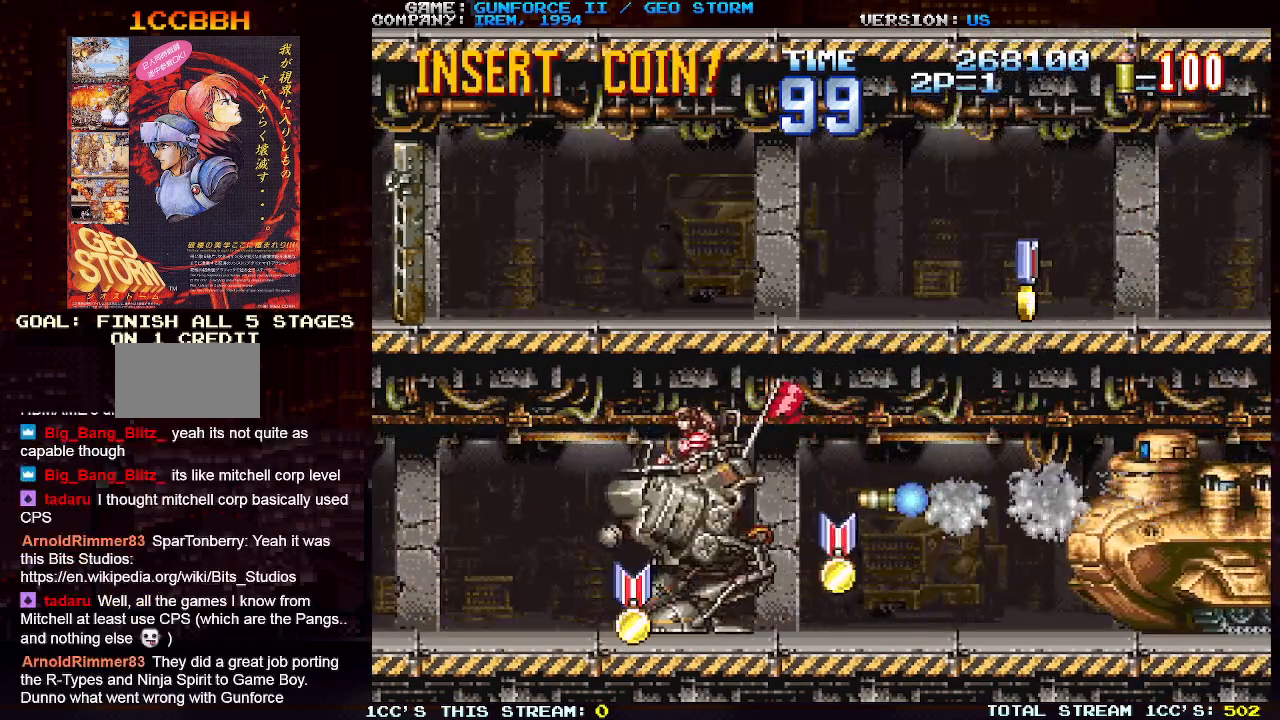
{"buttons": [], "left_stick": "right", "events": [[233, "left_stick", "right"]]}
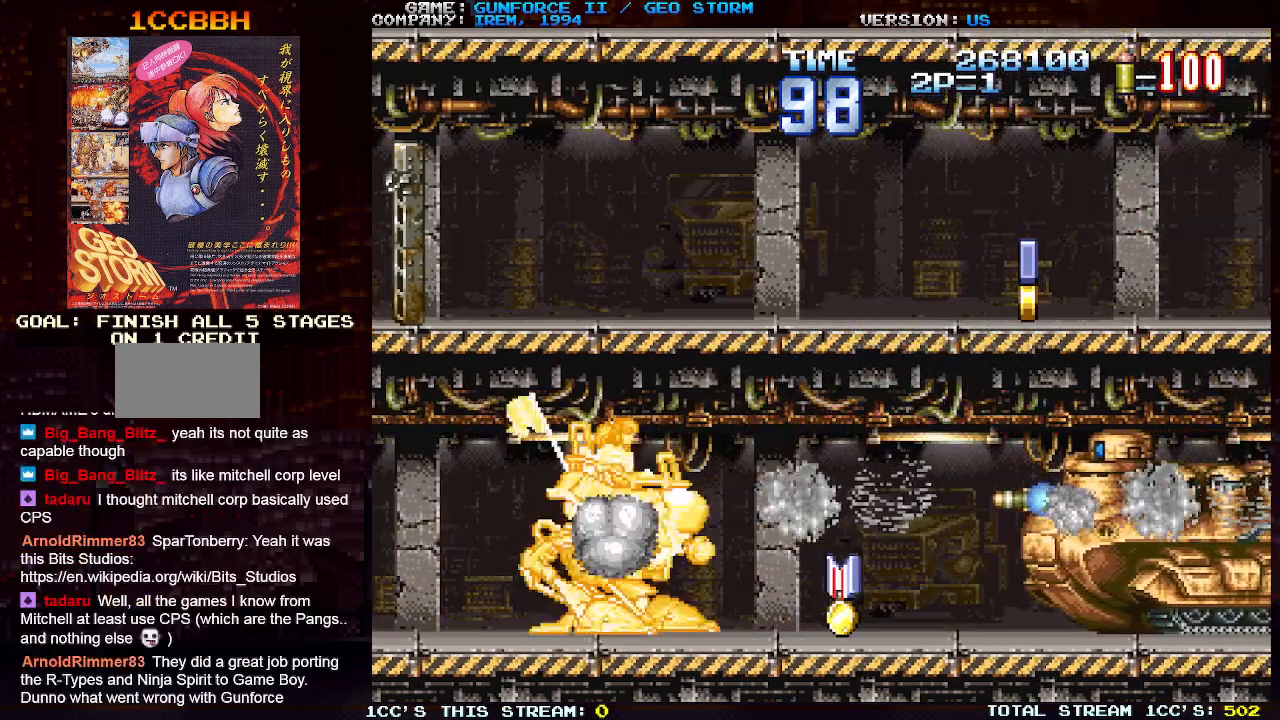
{"buttons": ["SQUARE"], "left_stick": "center", "events": [[183, "SQUARE", "down"], [233, "SQUARE", "up"], [350, "SQUARE", "down"], [400, "SQUARE", "up"], [467, "left_stick", "center"], [500, "SQUARE", "down"]]}
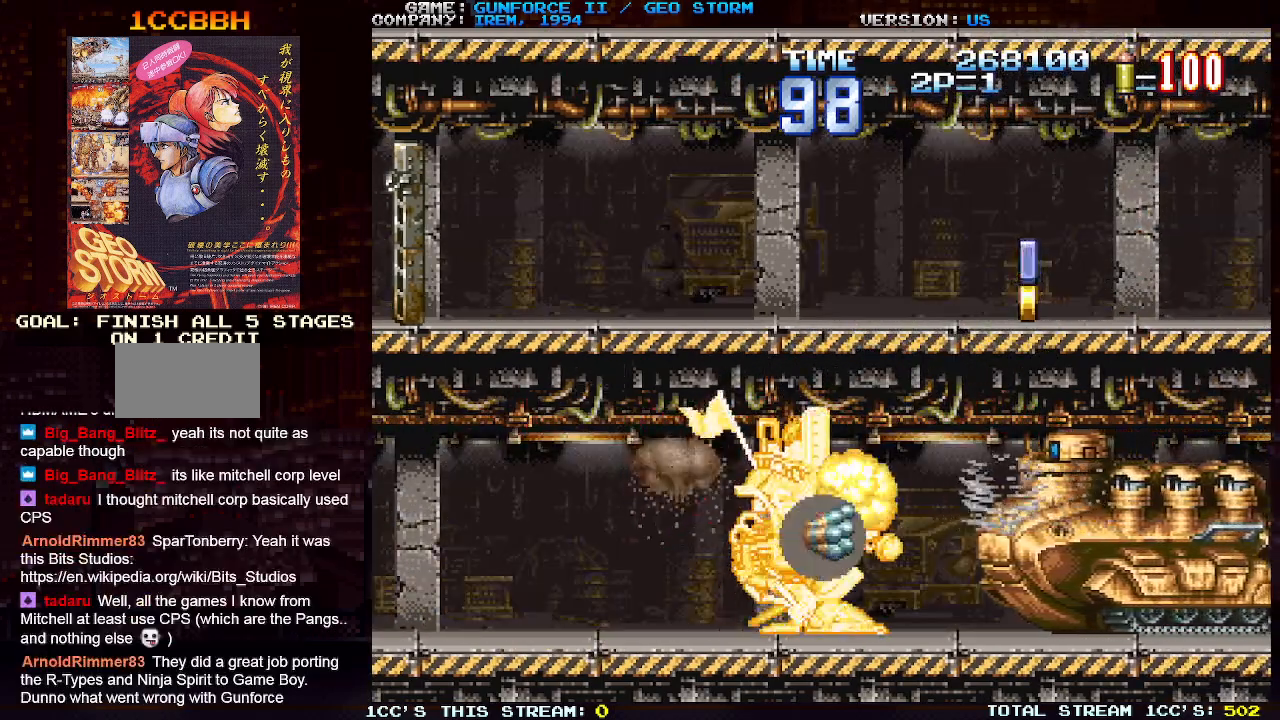
{"buttons": ["SQUARE"], "left_stick": "center", "events": [[67, "SQUARE", "up"], [150, "SQUARE", "down"], [233, "SQUARE", "up"], [333, "SQUARE", "down"], [400, "SQUARE", "up"], [483, "SQUARE", "down"]]}
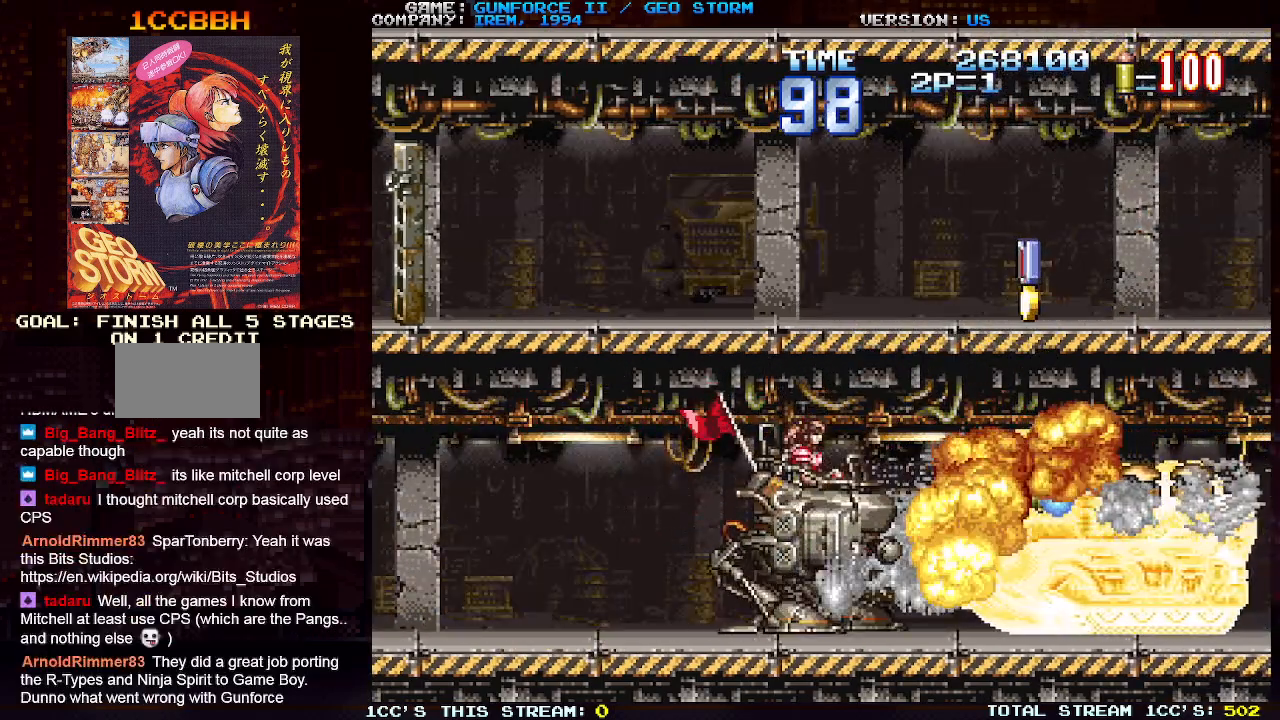
{"buttons": ["SQUARE"], "left_stick": "center", "events": [[67, "SQUARE", "up"], [167, "SQUARE", "down"], [250, "SQUARE", "up"], [317, "SQUARE", "down"], [400, "SQUARE", "up"], [483, "SQUARE", "down"]]}
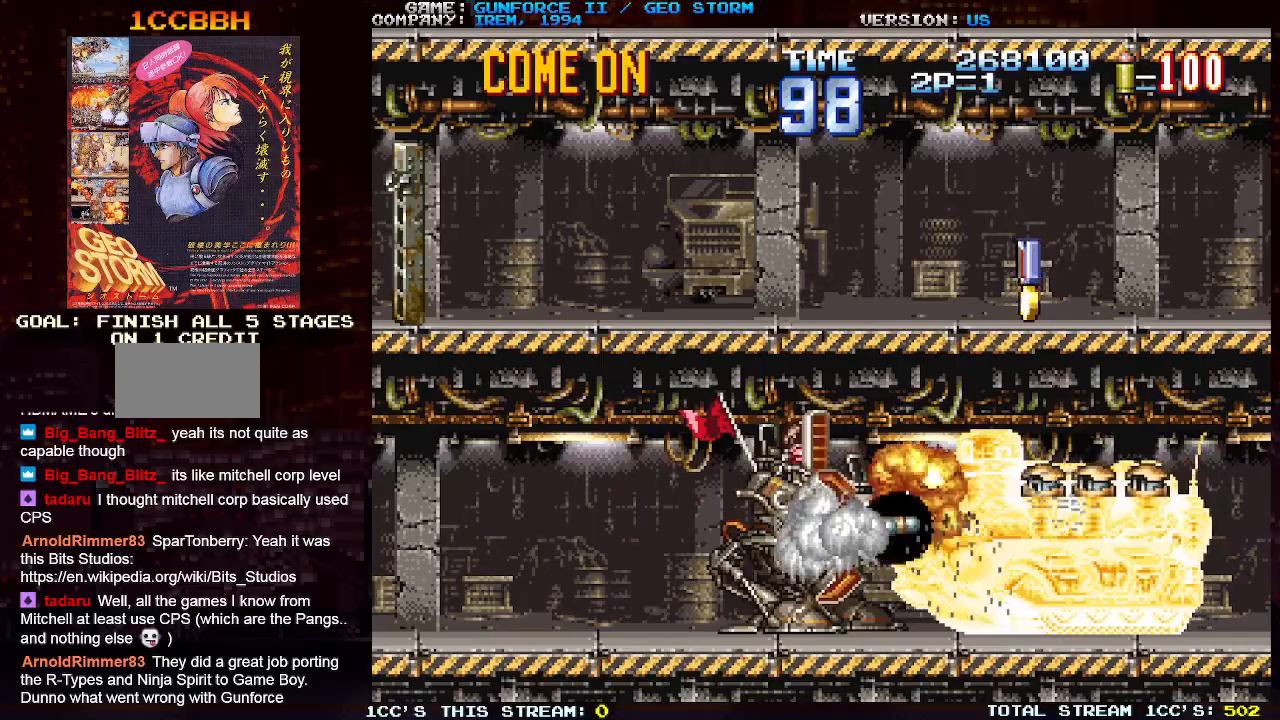
{"buttons": [], "left_stick": "left", "events": [[33, "left_stick", "left"], [50, "SQUARE", "up"]]}
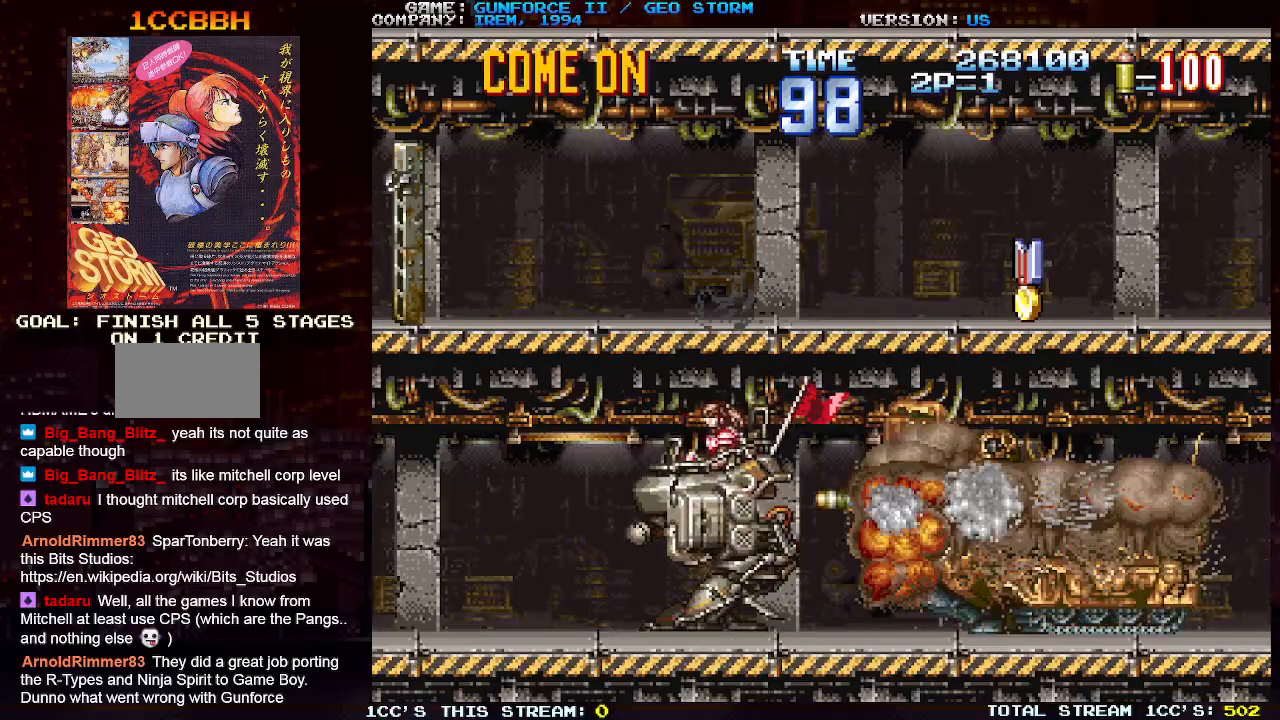
{"buttons": [], "left_stick": "up-right", "events": [[133, "left_stick", "up-left"], [450, "left_stick", "up-right"]]}
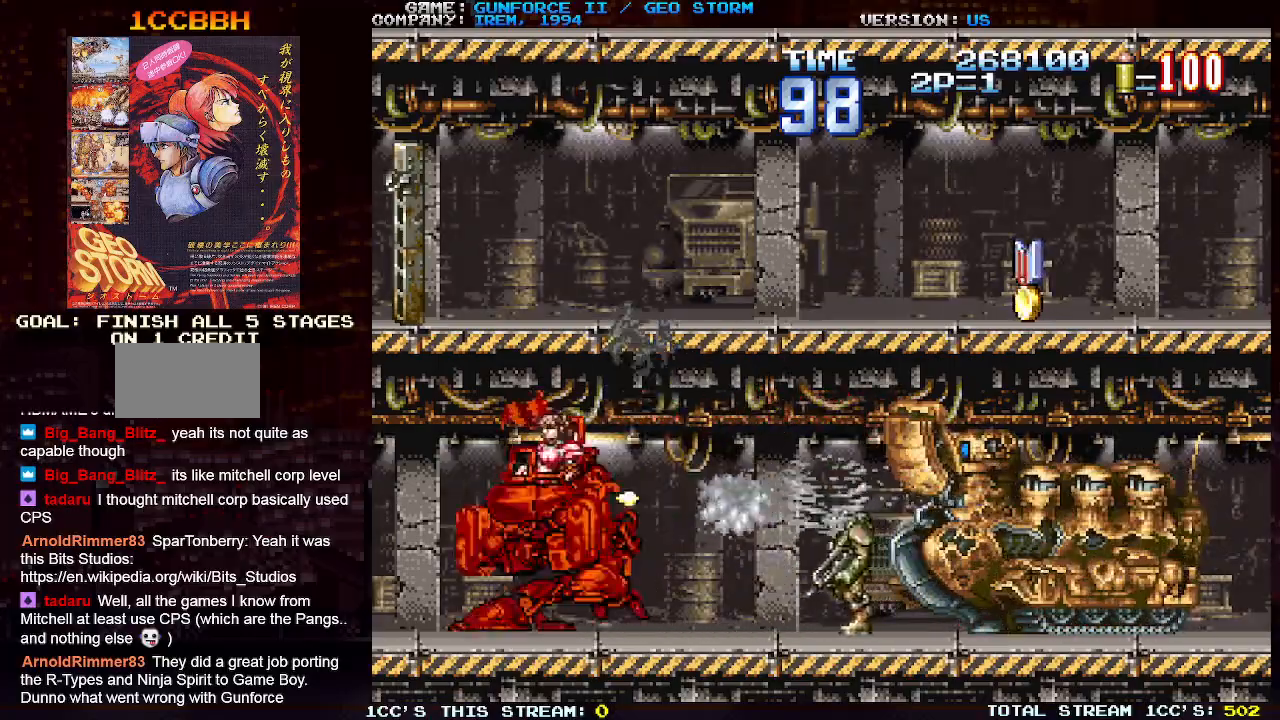
{"buttons": ["SQUARE"], "left_stick": "center", "events": [[17, "left_stick", "right"], [317, "SQUARE", "down"], [383, "SQUARE", "up"], [467, "left_stick", "center"], [483, "SQUARE", "down"]]}
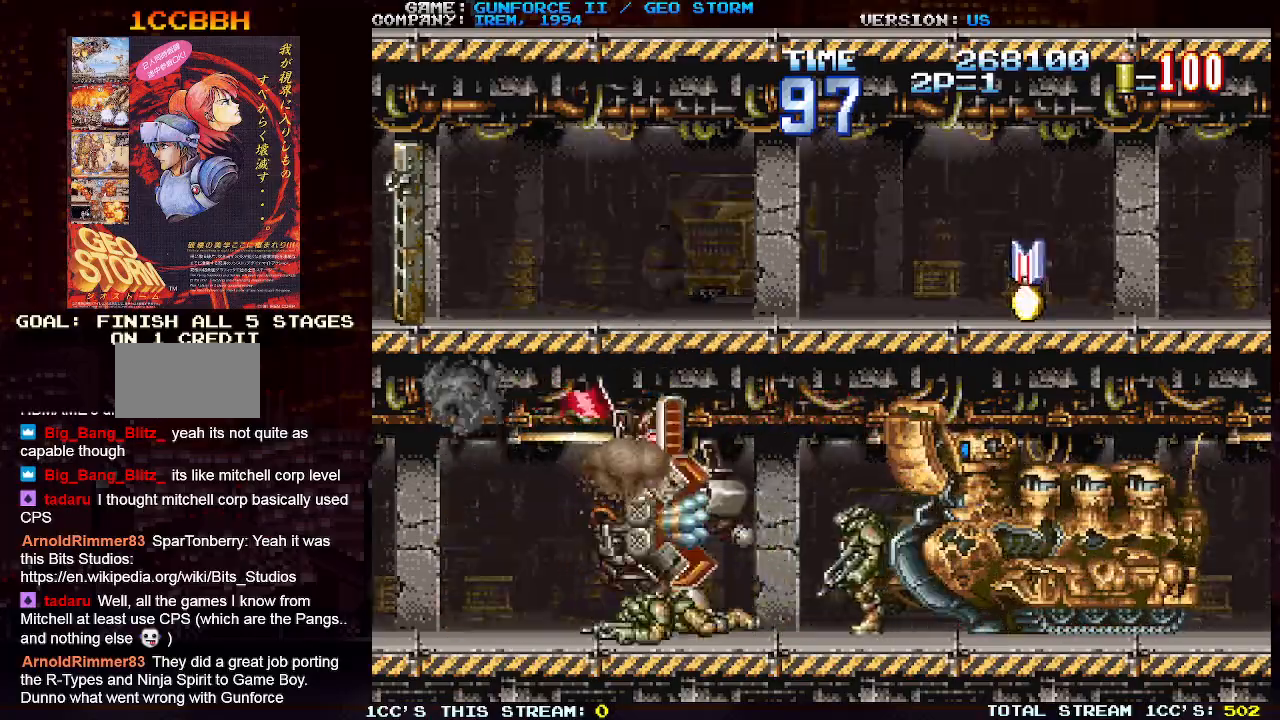
{"buttons": ["SQUARE"], "left_stick": "center", "events": [[50, "SQUARE", "up"], [133, "SQUARE", "down"], [217, "SQUARE", "up"], [283, "SQUARE", "down"], [367, "SQUARE", "up"], [433, "SQUARE", "down"]]}
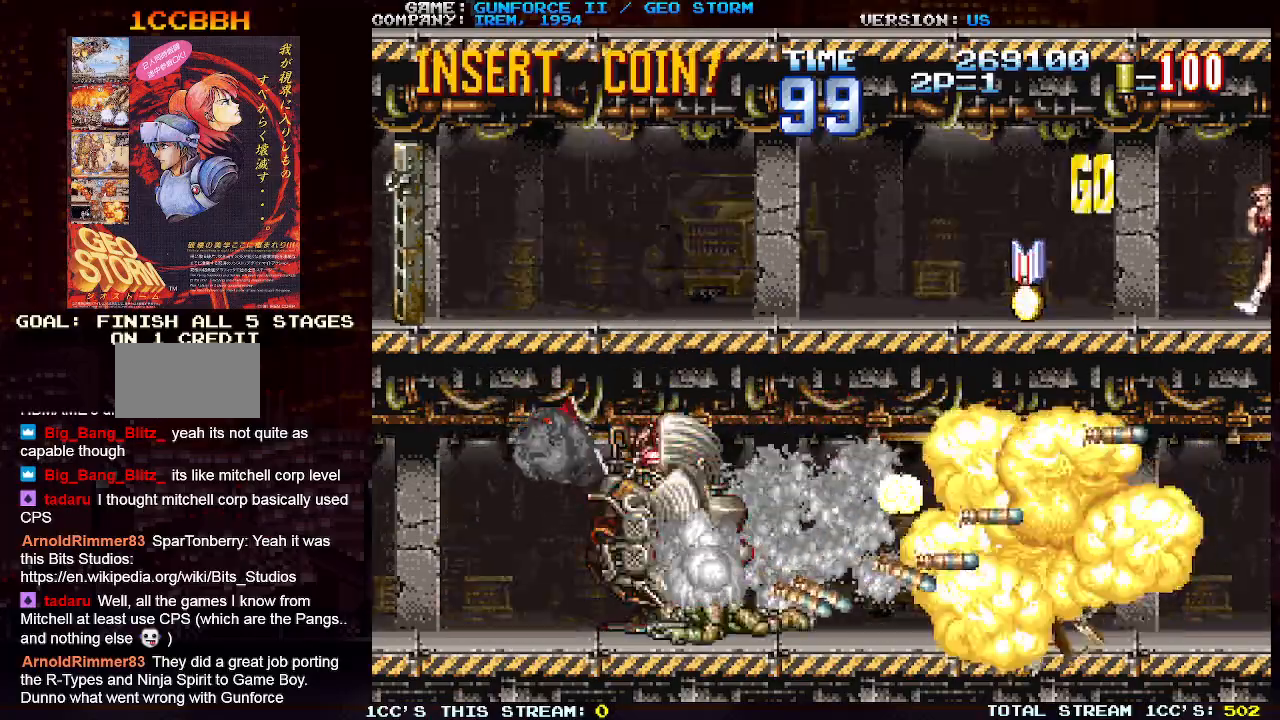
{"buttons": ["SQUARE"], "left_stick": "up-right", "events": [[33, "SQUARE", "up"], [100, "SQUARE", "down"], [200, "SQUARE", "up"], [367, "left_stick", "right"], [433, "SQUARE", "down"], [433, "left_stick", "up-right"]]}
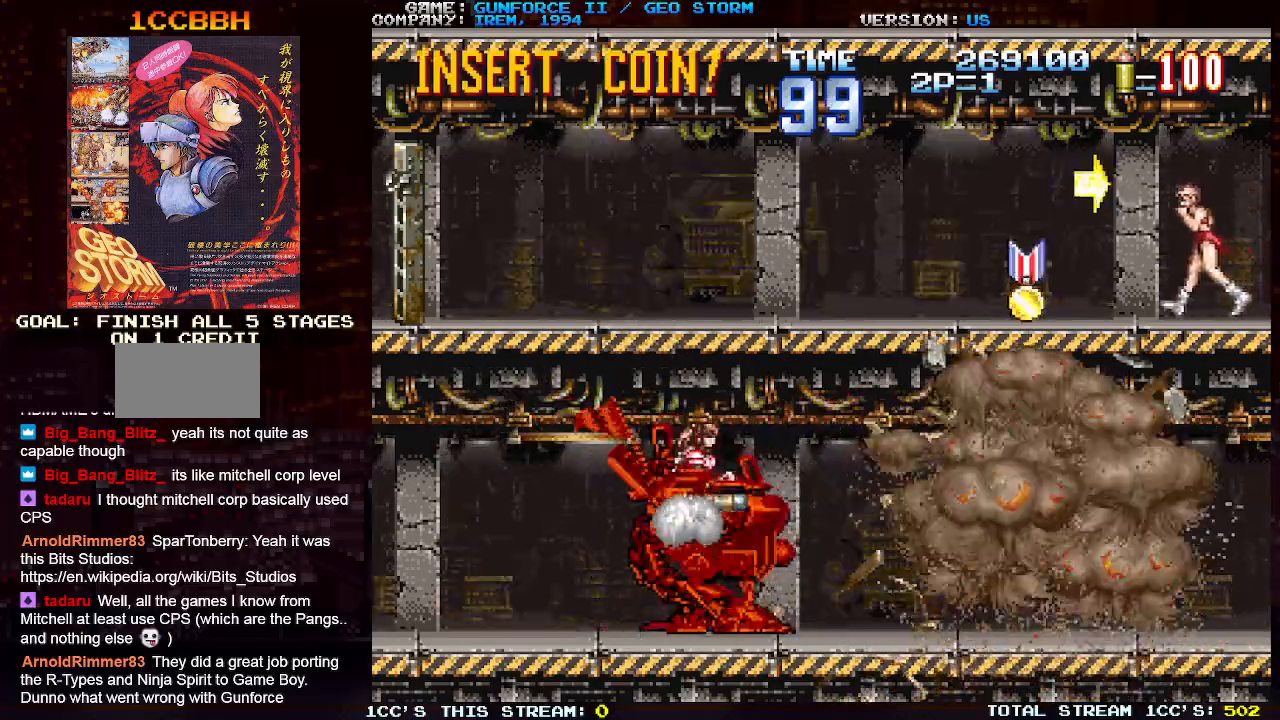
{"buttons": ["SQUARE"], "left_stick": "up-right", "events": [[17, "SQUARE", "up"], [100, "SQUARE", "down"], [200, "SQUARE", "up"], [283, "SQUARE", "down"], [367, "SQUARE", "up"], [450, "SQUARE", "down"]]}
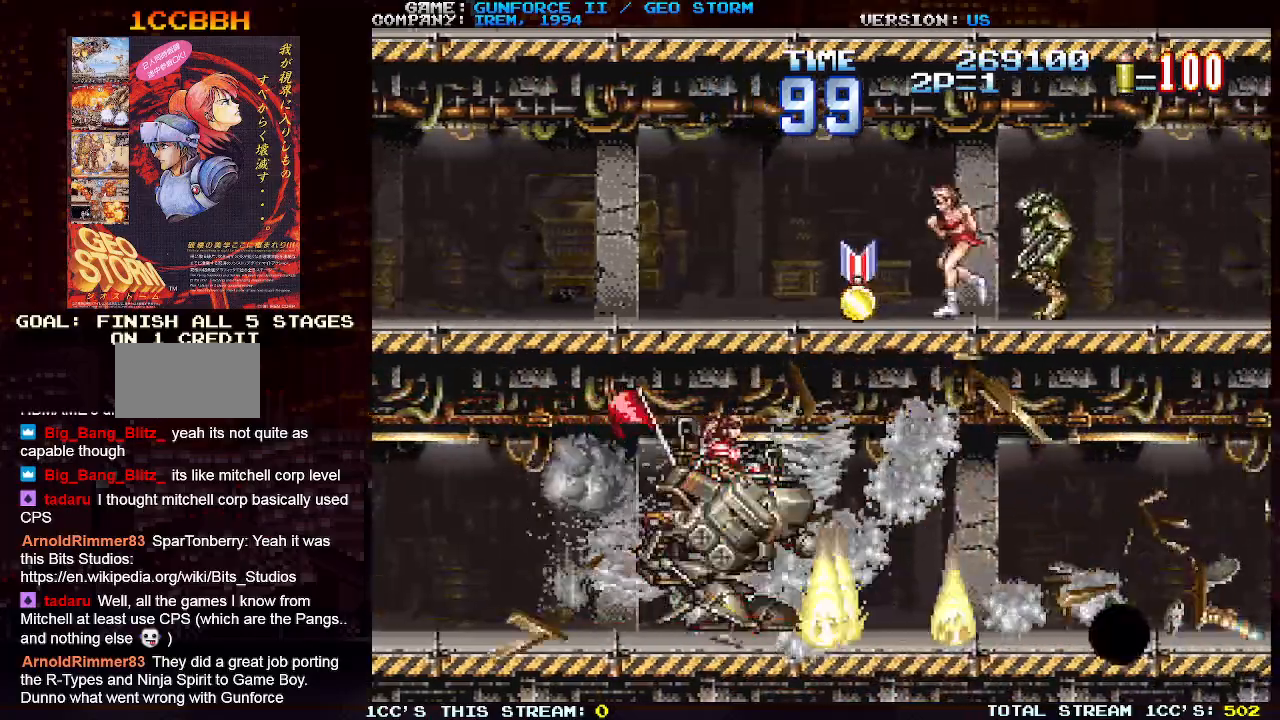
{"buttons": ["SQUARE"], "left_stick": "up-right", "events": [[33, "SQUARE", "up"], [133, "SQUARE", "down"], [183, "left_stick", "up"], [217, "SQUARE", "up"], [300, "SQUARE", "down"], [383, "SQUARE", "up"], [450, "left_stick", "up-right"], [467, "SQUARE", "down"]]}
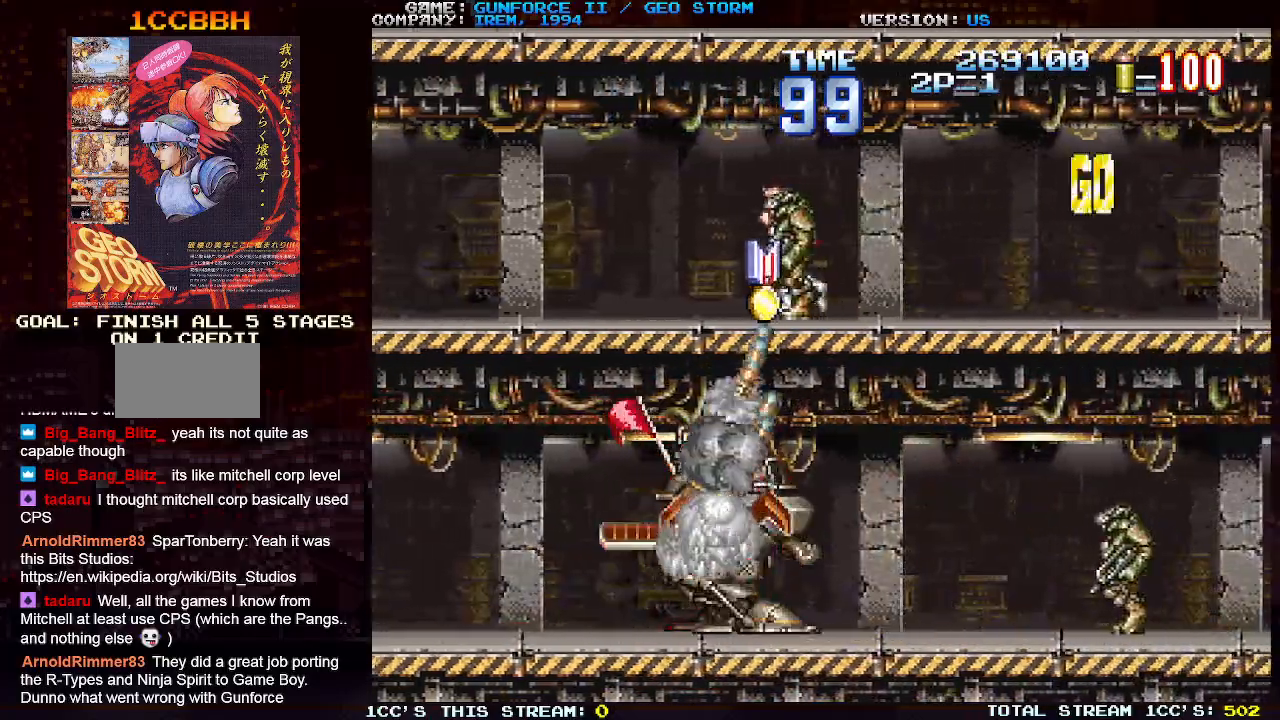
{"buttons": ["SQUARE"], "left_stick": "right", "events": [[50, "SQUARE", "up"], [150, "SQUARE", "down"], [150, "left_stick", "right"], [233, "SQUARE", "up"], [333, "SQUARE", "down"], [417, "SQUARE", "up"], [483, "SQUARE", "down"]]}
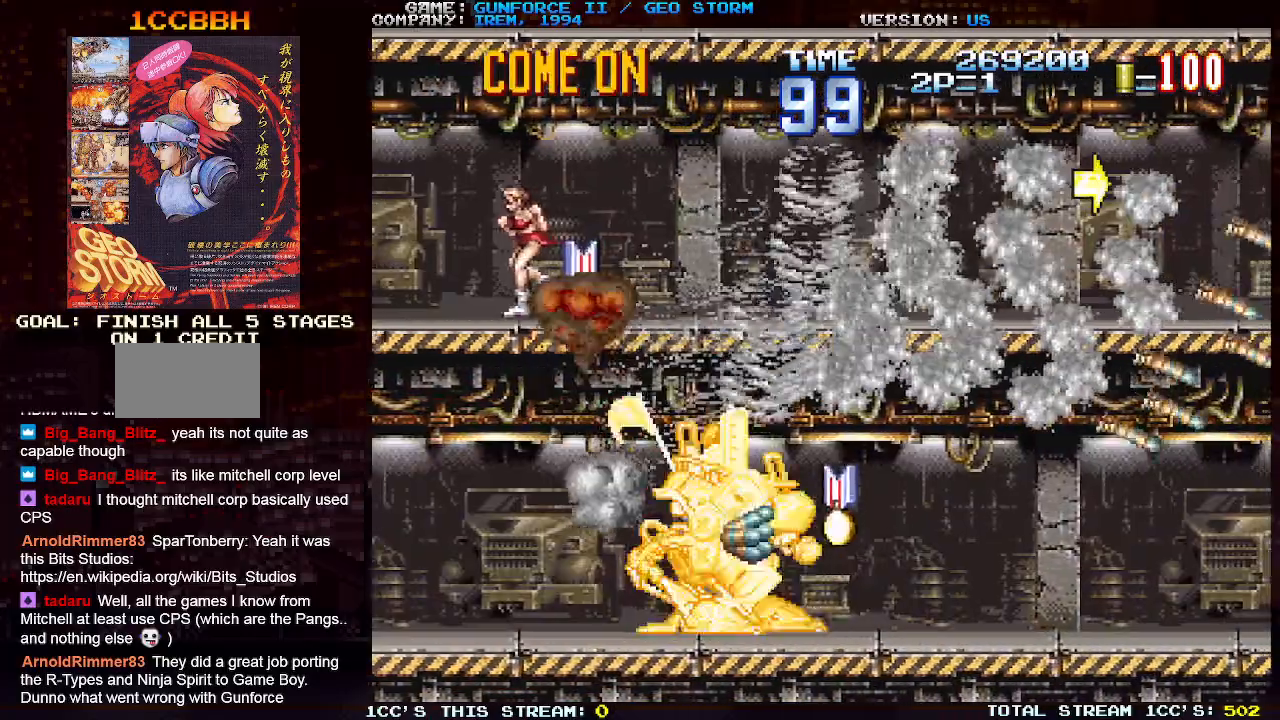
{"buttons": [], "left_stick": "up-right", "events": [[83, "SQUARE", "up"], [167, "SQUARE", "down"], [267, "SQUARE", "up"], [333, "SQUARE", "down"], [367, "left_stick", "up-right"], [433, "SQUARE", "up"]]}
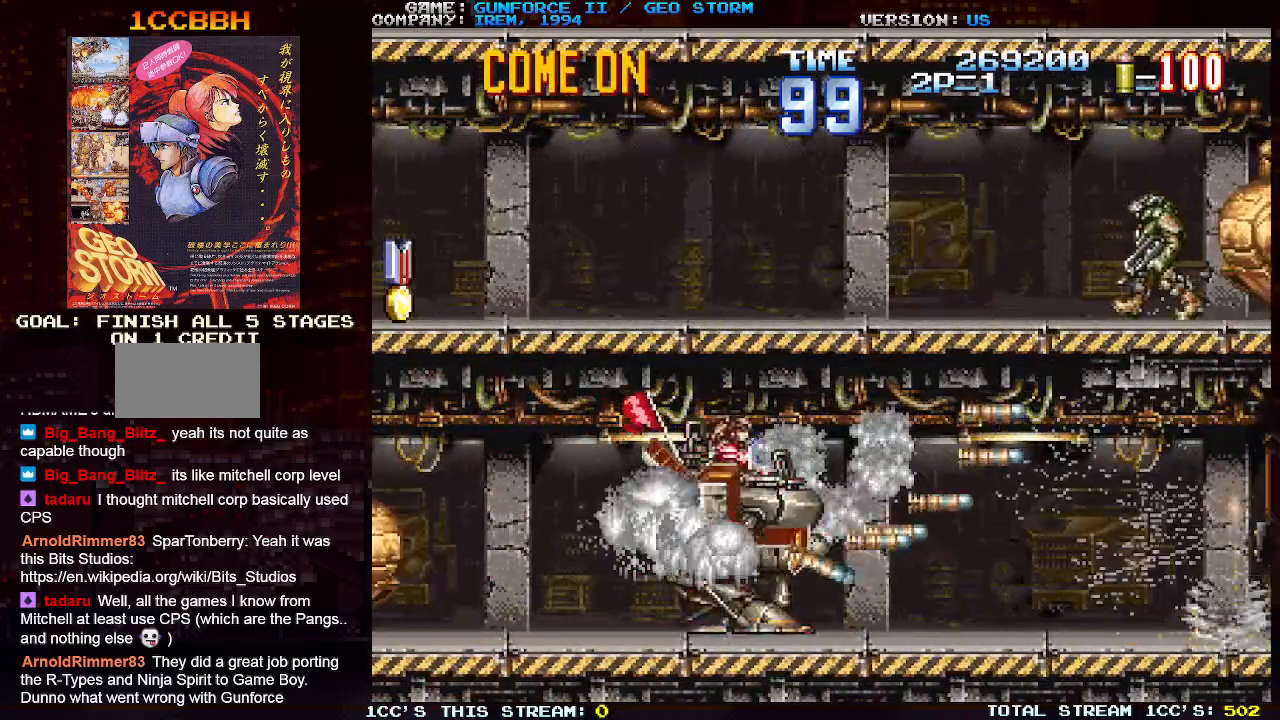
{"buttons": [], "left_stick": "up-right", "events": [[17, "SQUARE", "down"], [117, "SQUARE", "up"], [183, "SQUARE", "down"], [283, "SQUARE", "up"], [367, "SQUARE", "down"], [450, "SQUARE", "up"]]}
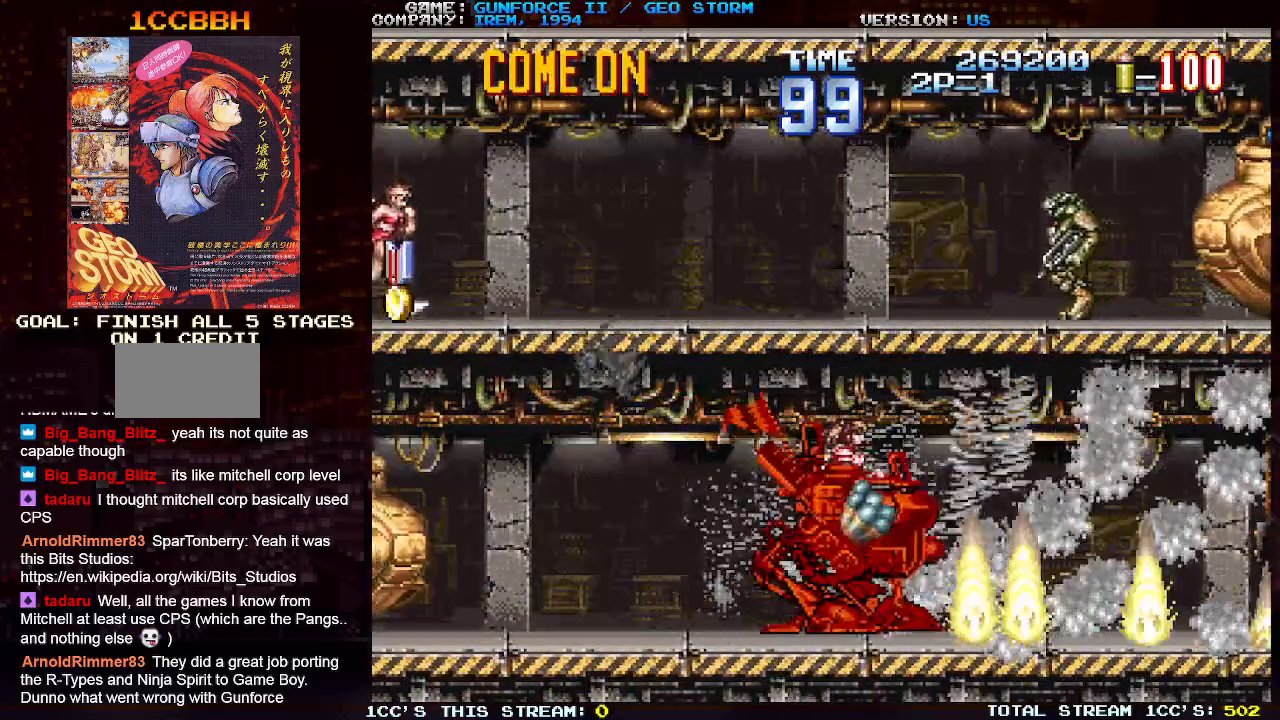
{"buttons": [], "left_stick": "up-right", "events": [[50, "SQUARE", "down"], [133, "SQUARE", "up"], [217, "SQUARE", "down"], [300, "SQUARE", "up"], [383, "SQUARE", "down"], [483, "SQUARE", "up"]]}
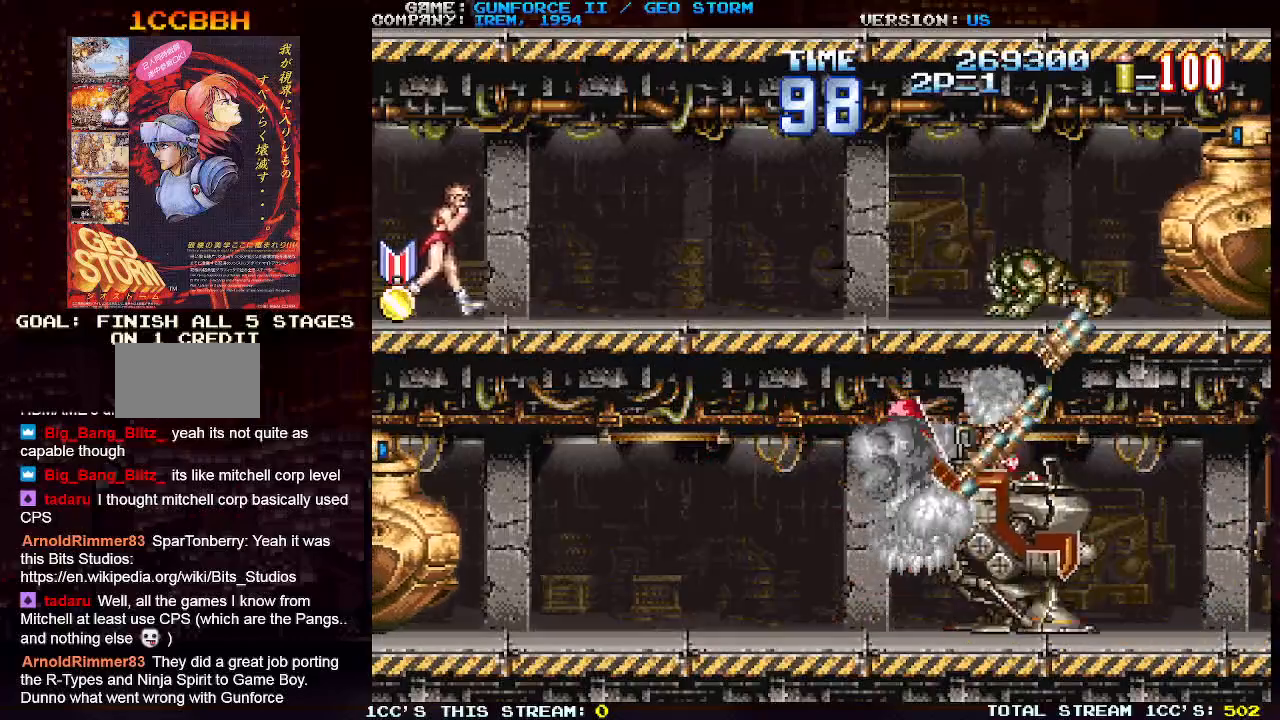
{"buttons": [], "left_stick": "up", "events": [[50, "SQUARE", "down"], [150, "SQUARE", "up"], [233, "SQUARE", "down"], [333, "SQUARE", "up"], [417, "SQUARE", "down"], [500, "SQUARE", "up"], [500, "left_stick", "up"]]}
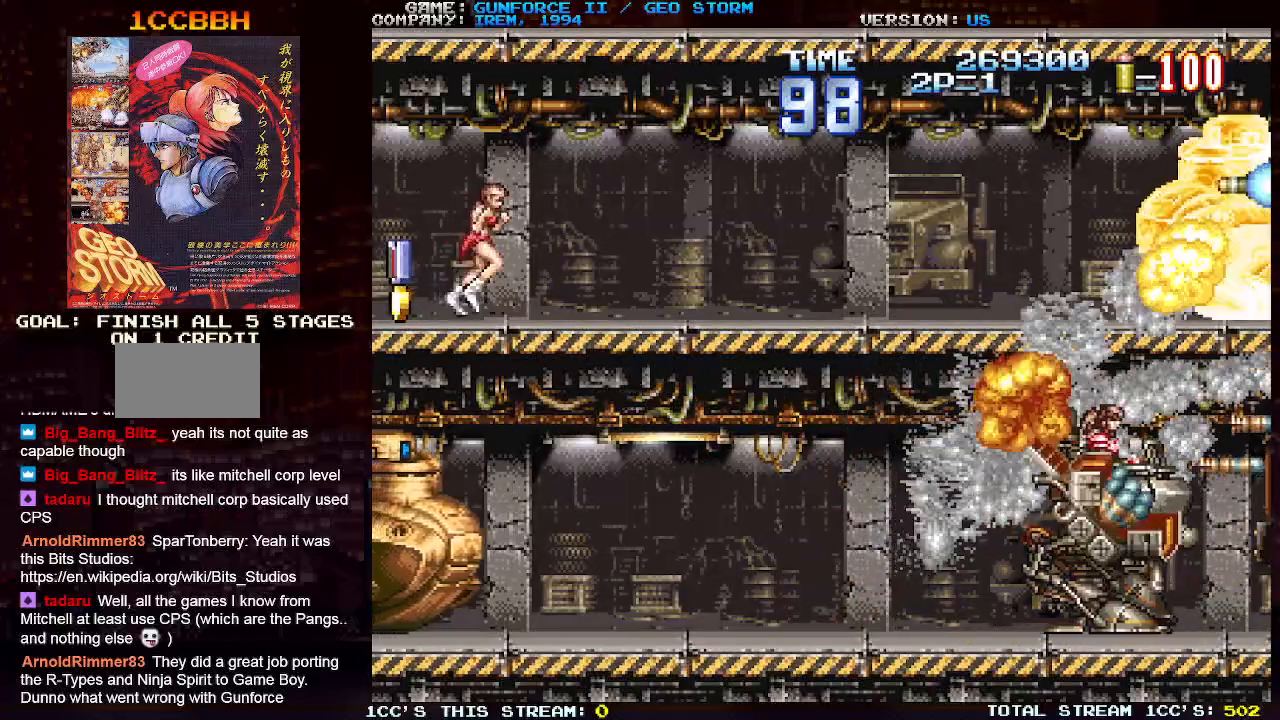
{"buttons": [], "left_stick": "up", "events": [[83, "SQUARE", "down"], [167, "SQUARE", "up"], [250, "SQUARE", "down"], [350, "SQUARE", "up"], [433, "SQUARE", "down"], [500, "SQUARE", "up"]]}
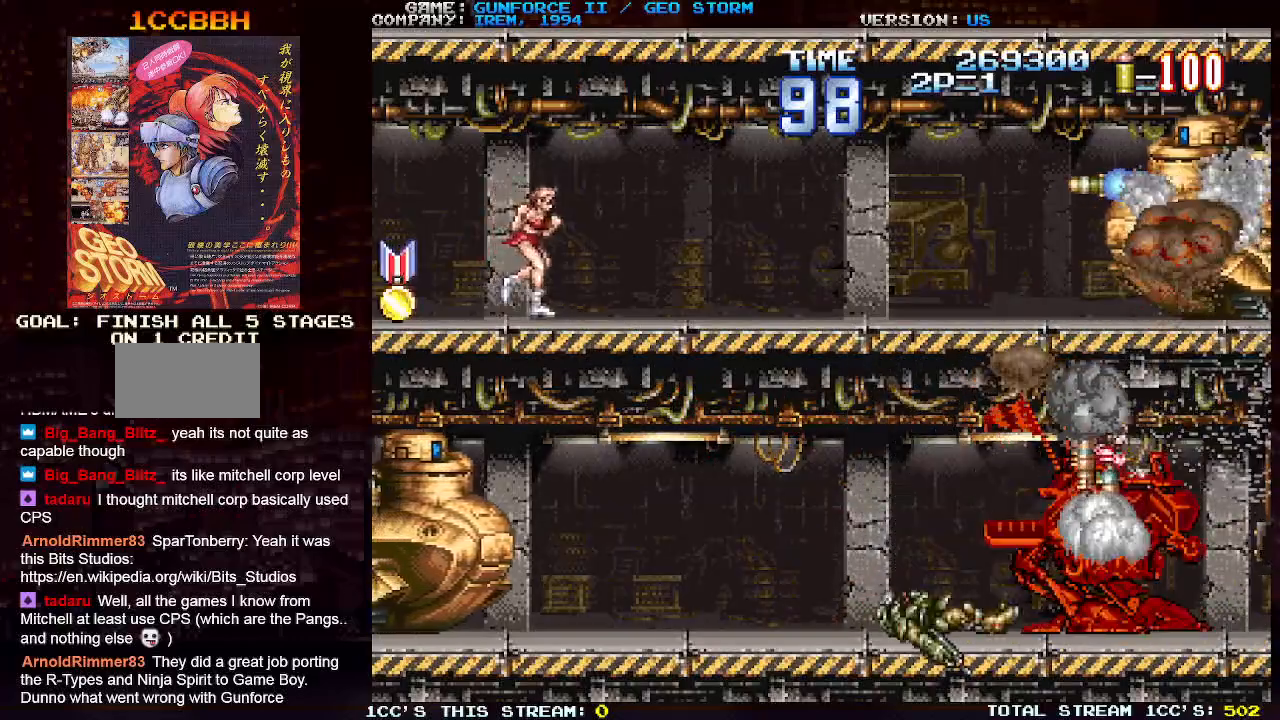
{"buttons": [], "left_stick": "up", "events": [[100, "SQUARE", "down"], [183, "SQUARE", "up"], [250, "SQUARE", "down"], [333, "SQUARE", "up"], [433, "SQUARE", "down"], [500, "SQUARE", "up"]]}
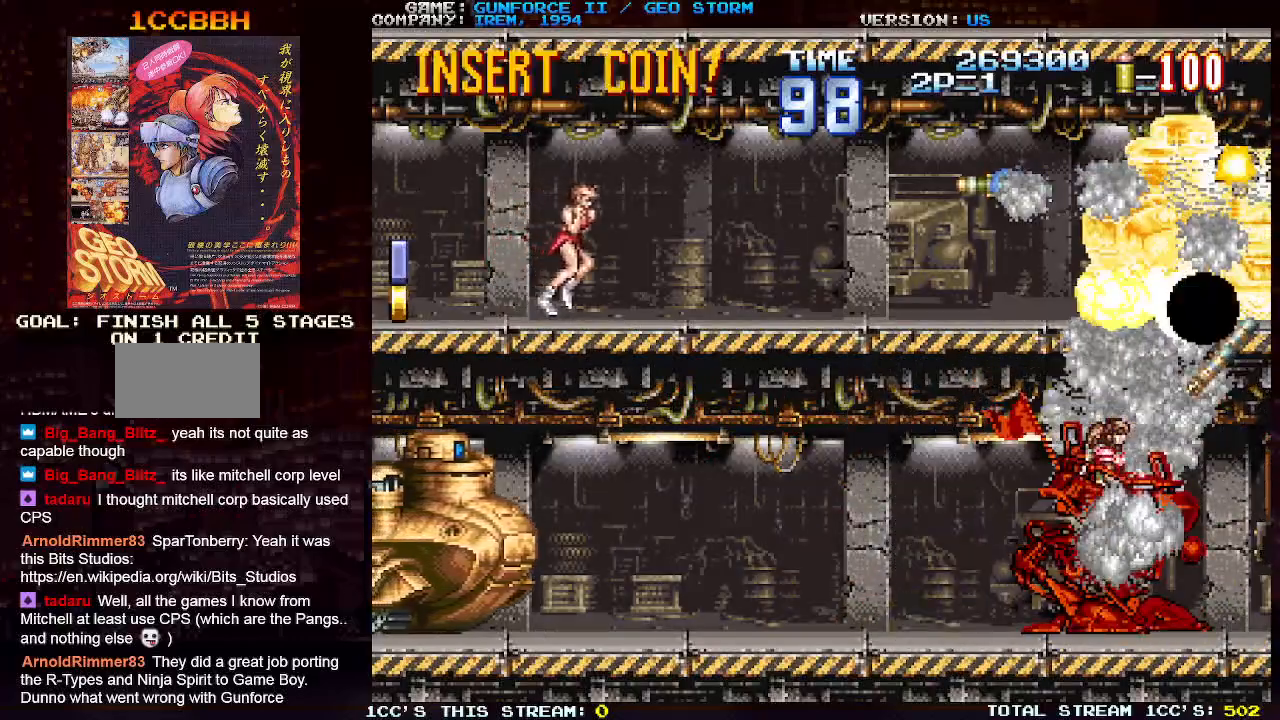
{"buttons": [], "left_stick": "up", "events": [[83, "SQUARE", "down"], [150, "SQUARE", "up"], [233, "SQUARE", "down"], [300, "SQUARE", "up"], [400, "SQUARE", "down"], [467, "SQUARE", "up"]]}
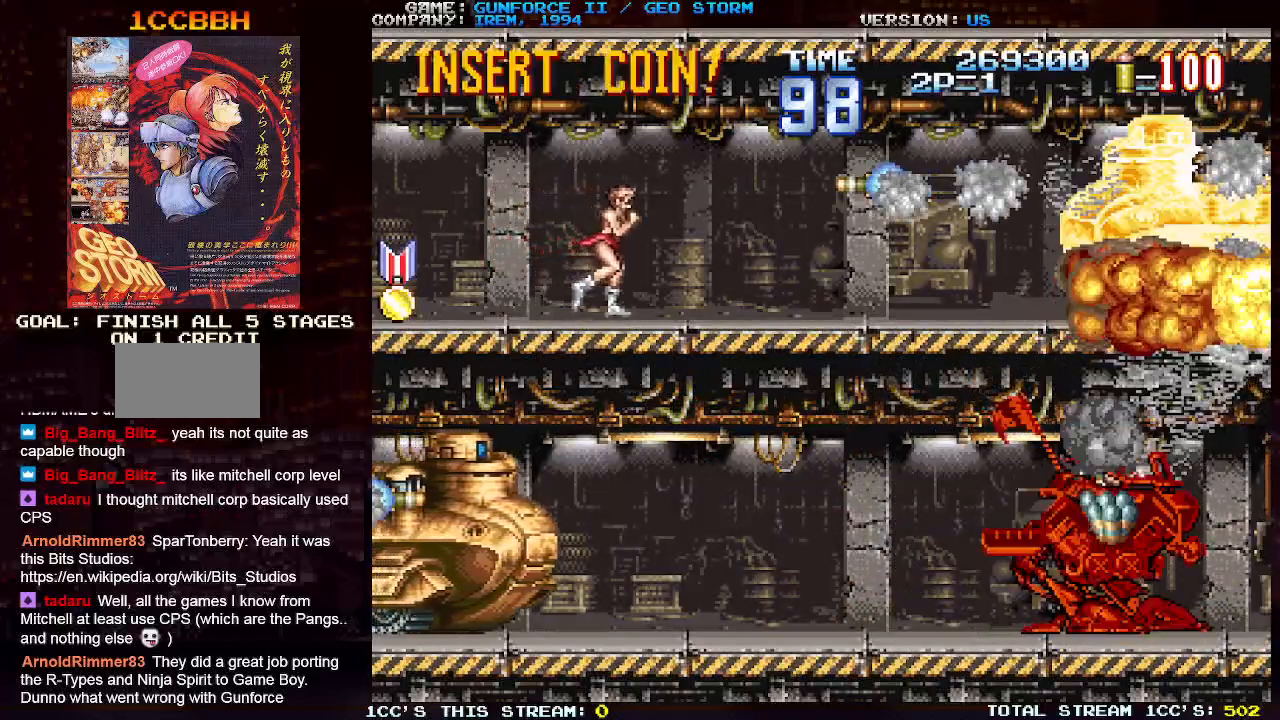
{"buttons": [], "left_stick": "up", "events": [[33, "SQUARE", "down"], [83, "SQUARE", "up"], [133, "SQUARE", "down"], [217, "SQUARE", "up"], [283, "SQUARE", "down"], [333, "SQUARE", "up"], [367, "SQUARE", "down"], [450, "SQUARE", "up"]]}
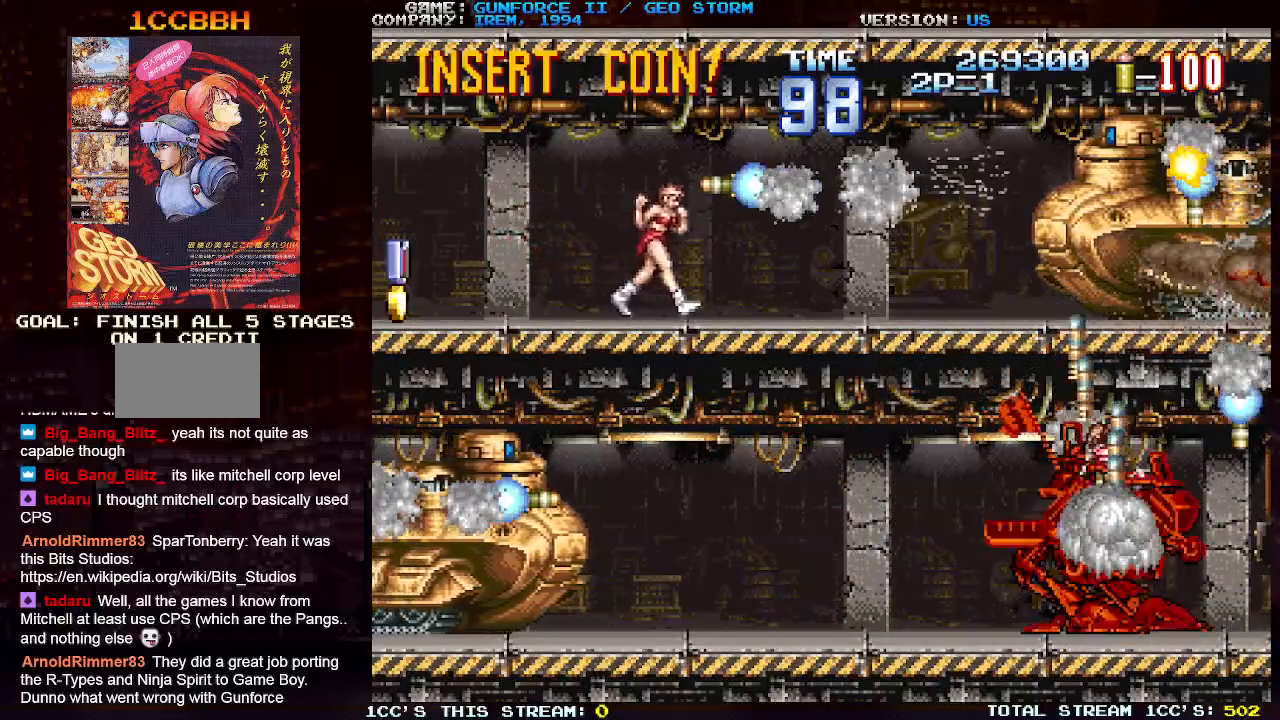
{"buttons": ["SQUARE"], "left_stick": "up", "events": [[17, "SQUARE", "down"], [67, "SQUARE", "up"], [117, "SQUARE", "down"], [183, "SQUARE", "up"], [267, "SQUARE", "down"], [300, "SQUARE", "up"], [333, "SQUARE", "down"], [433, "SQUARE", "up"], [500, "SQUARE", "down"]]}